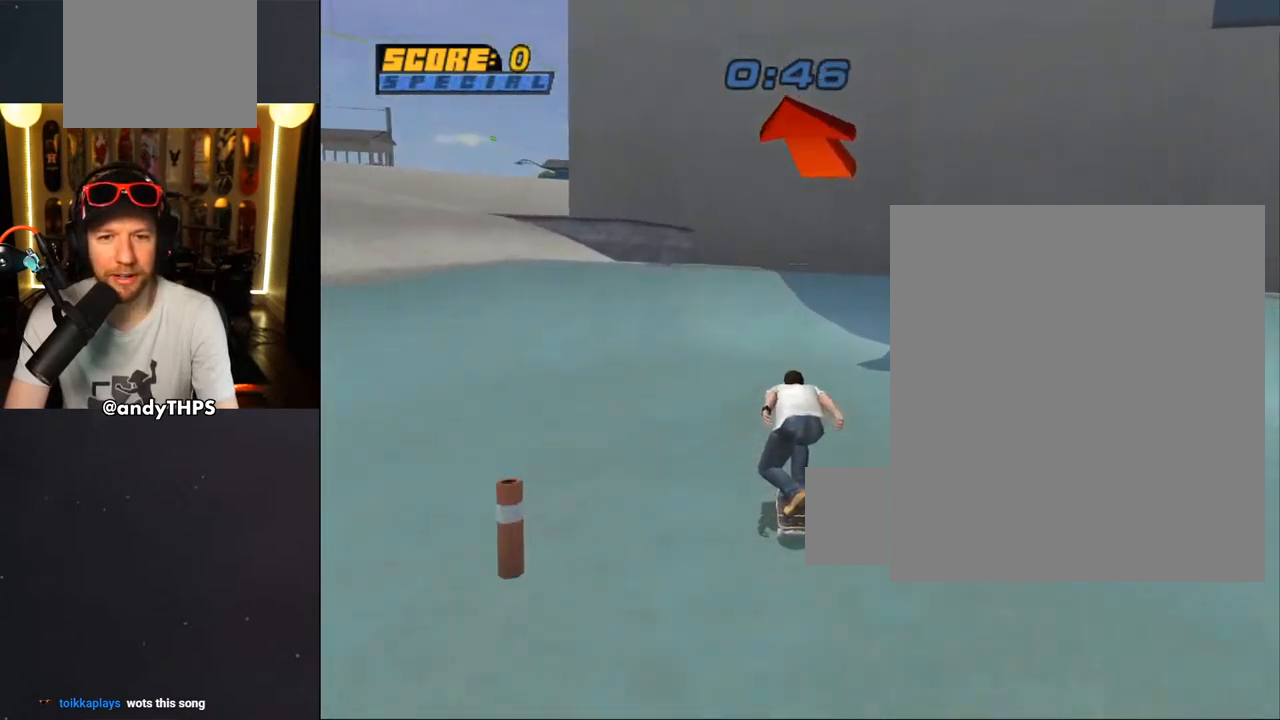
Gameplay with a controller (PlayStation layout); each line is a JSON object with the inputs held at the frame after it. "events" lists button and stick changes between this image and that frame as [ms after this image, input, new state], when the widget could be followed in between.
{"buttons": ["CROSS"], "left_stick": "center", "right_stick": "center", "events": [[283, "DPAD_DOWN", "up"]]}
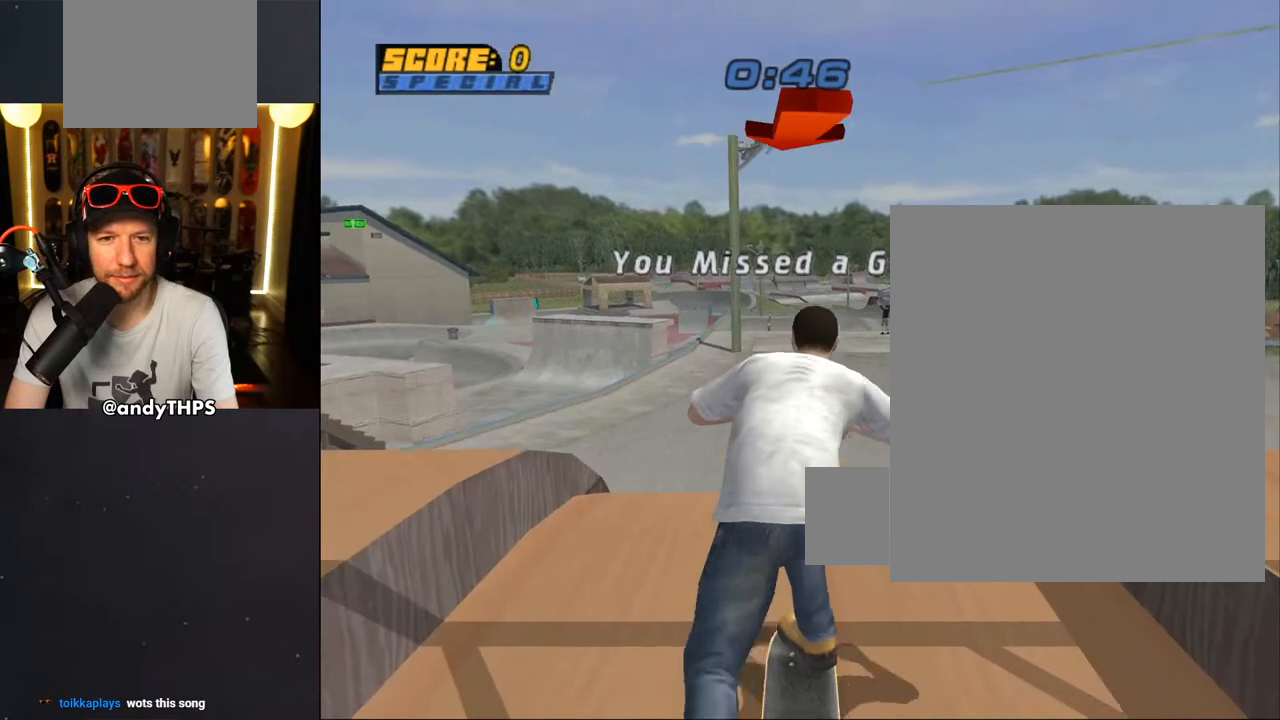
{"buttons": ["CROSS"], "left_stick": "center", "right_stick": "center", "events": [[350, "DPAD_UP", "down"], [433, "DPAD_UP", "up"]]}
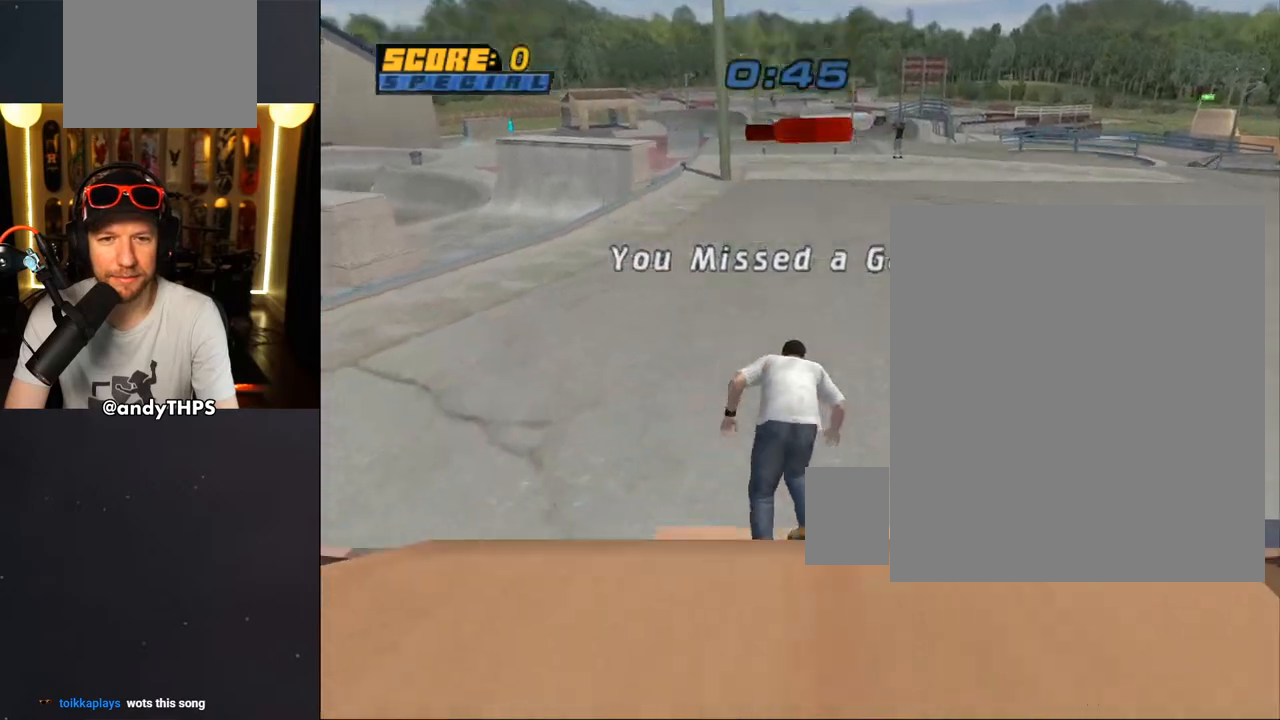
{"buttons": ["CROSS", "DPAD_UP"], "left_stick": "center", "right_stick": "center", "events": [[17, "DPAD_UP", "down"], [100, "DPAD_UP", "up"], [183, "DPAD_UP", "down"], [267, "DPAD_UP", "up"], [317, "DPAD_UP", "down"]]}
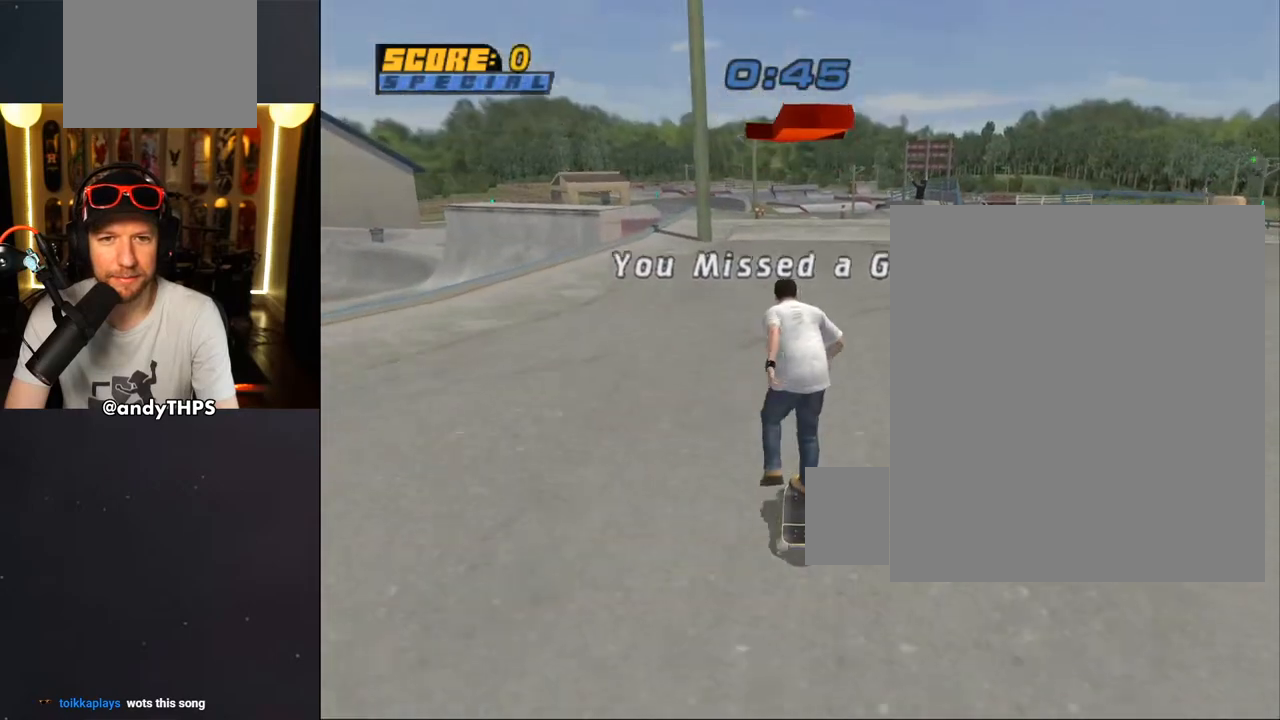
{"buttons": ["CROSS"], "left_stick": "center", "right_stick": "center", "events": [[133, "DPAD_UP", "up"], [167, "DPAD_UP", "down"], [300, "DPAD_UP", "up"], [383, "DPAD_UP", "down"], [400, "DPAD_UP", "up"]]}
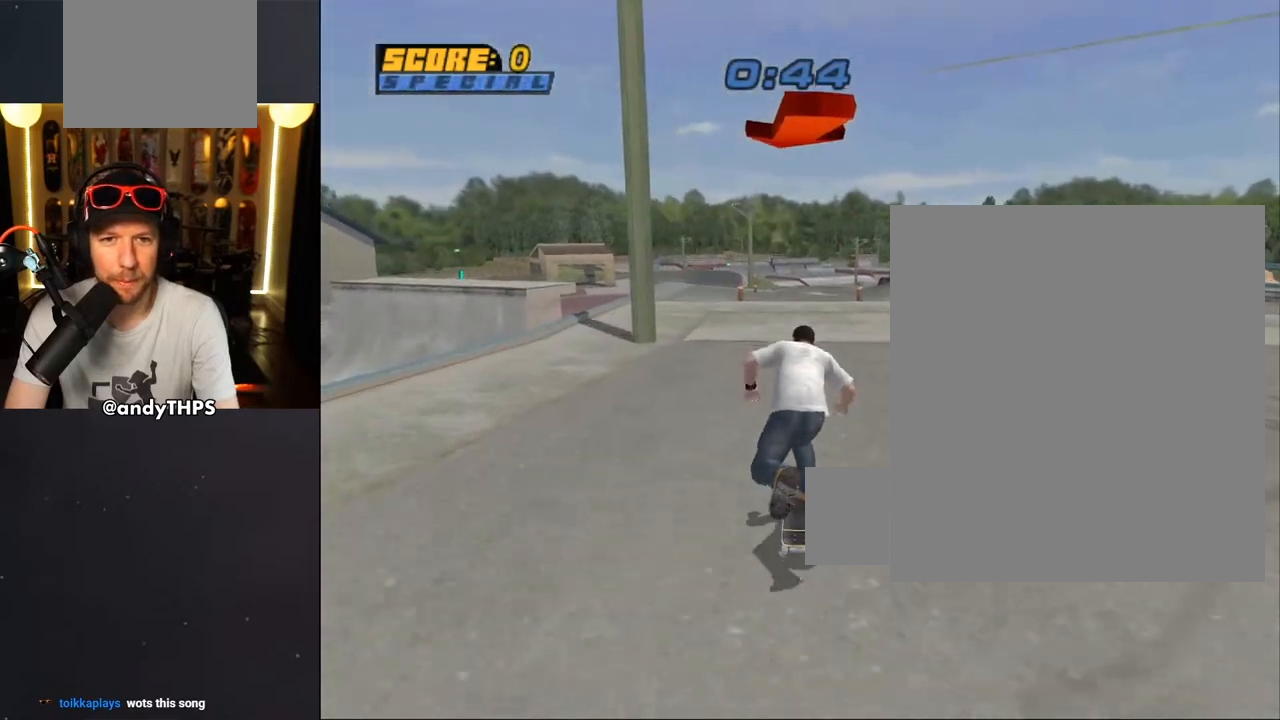
{"buttons": ["CROSS"], "left_stick": "center", "right_stick": "center", "events": []}
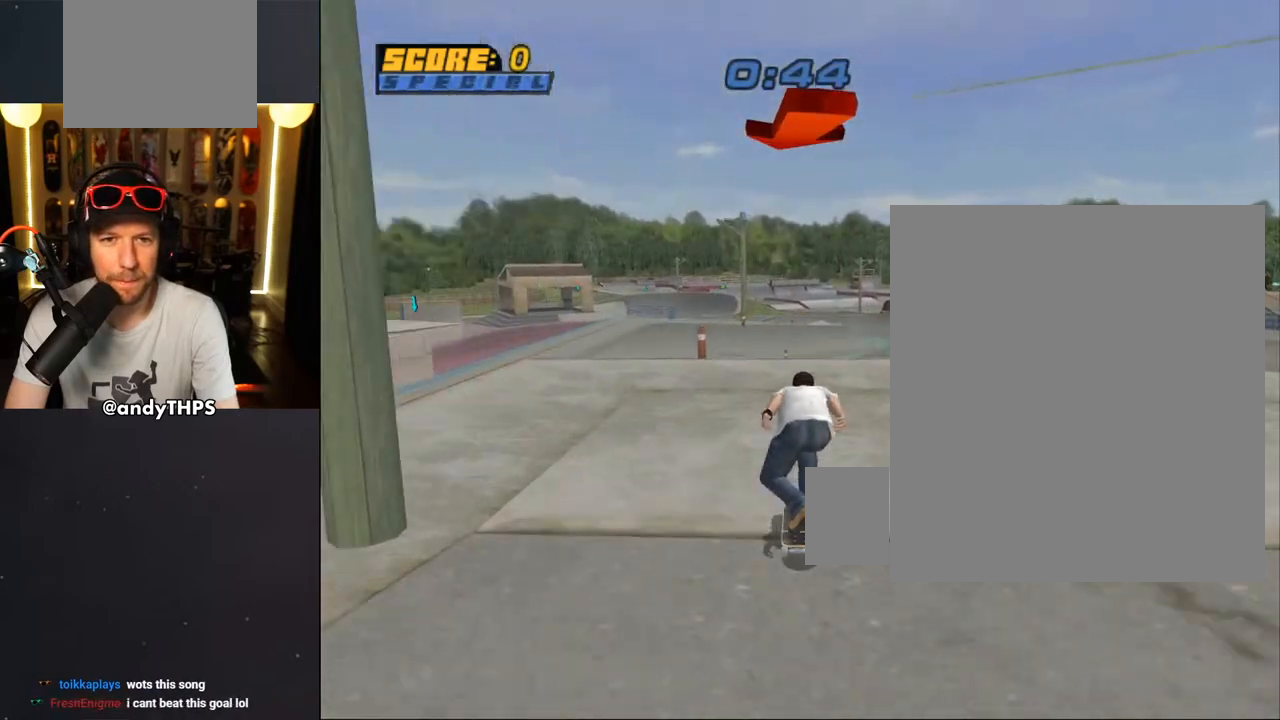
{"buttons": ["CROSS"], "left_stick": "center", "right_stick": "center", "events": [[267, "DPAD_LEFT", "down"], [350, "DPAD_LEFT", "up"]]}
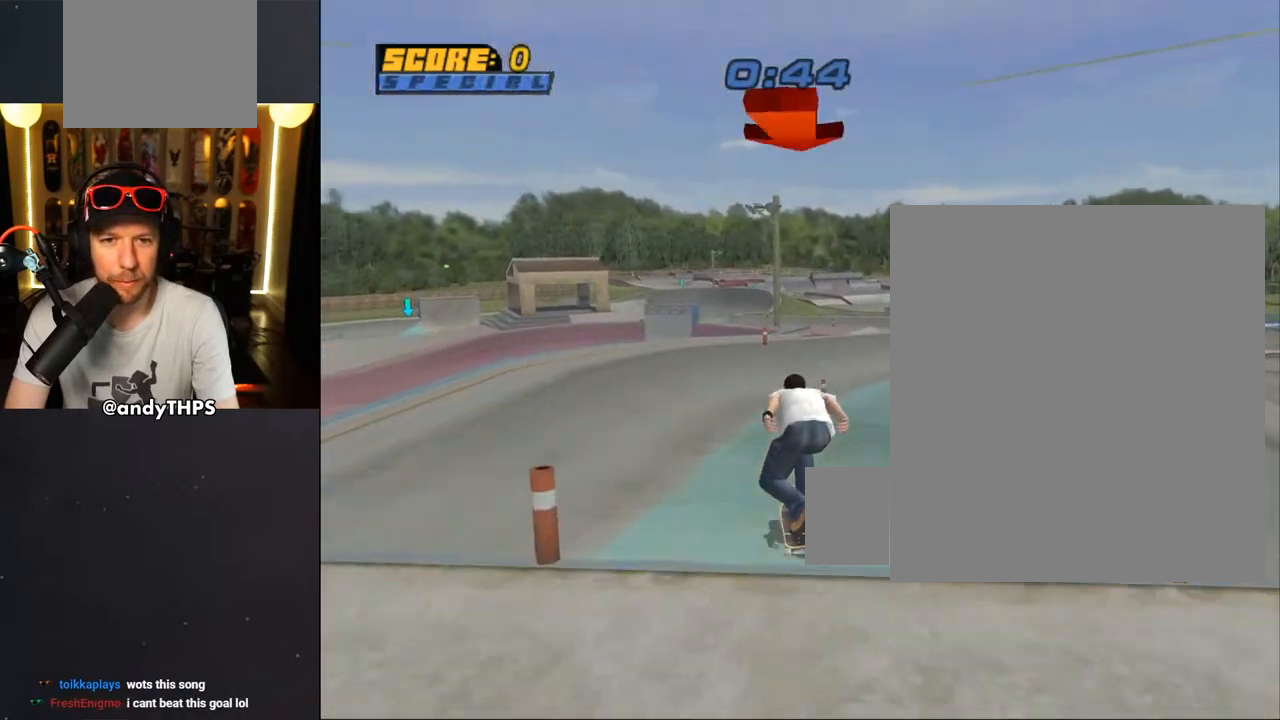
{"buttons": ["CROSS"], "left_stick": "center", "right_stick": "center", "events": [[167, "DPAD_RIGHT", "down"], [217, "DPAD_RIGHT", "up"], [433, "DPAD_LEFT", "down"], [483, "DPAD_LEFT", "up"]]}
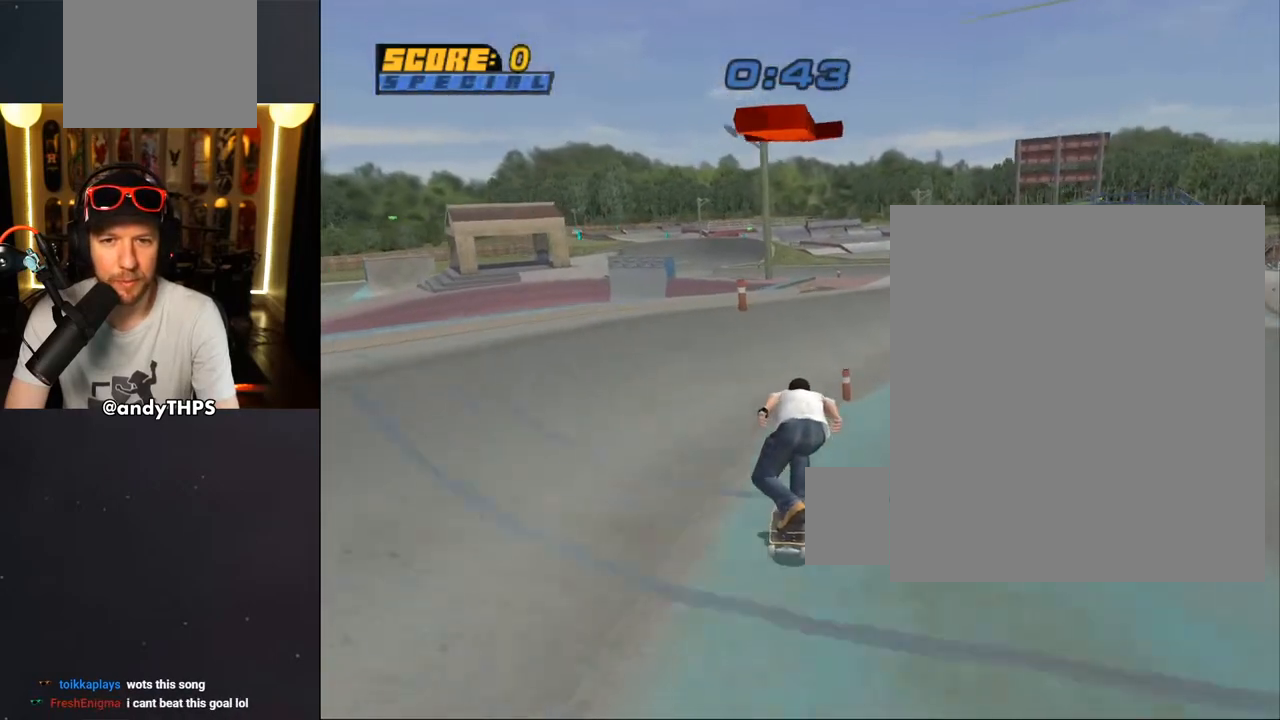
{"buttons": ["CROSS"], "left_stick": "center", "right_stick": "center", "events": [[217, "DPAD_RIGHT", "down"], [233, "DPAD_DOWN", "down"], [433, "DPAD_DOWN", "up"], [450, "DPAD_RIGHT", "up"]]}
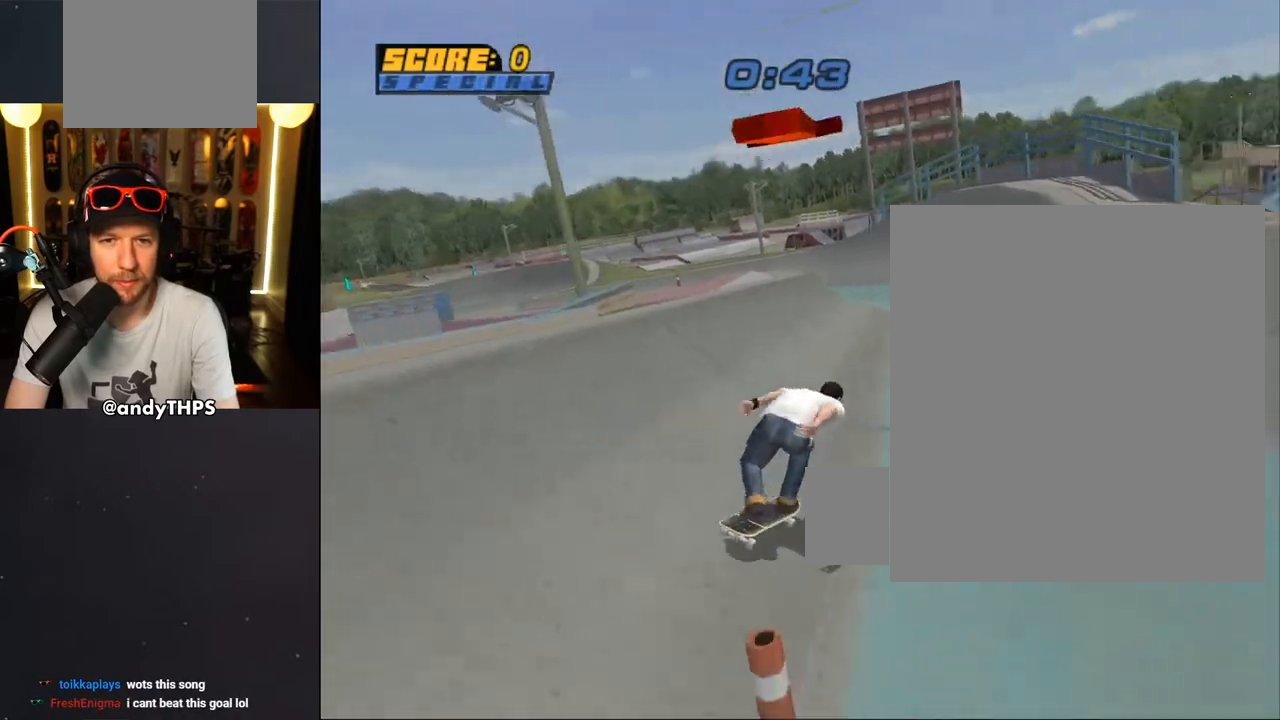
{"buttons": ["CROSS"], "left_stick": "center", "right_stick": "center", "events": [[300, "DPAD_RIGHT", "down"], [383, "DPAD_RIGHT", "up"]]}
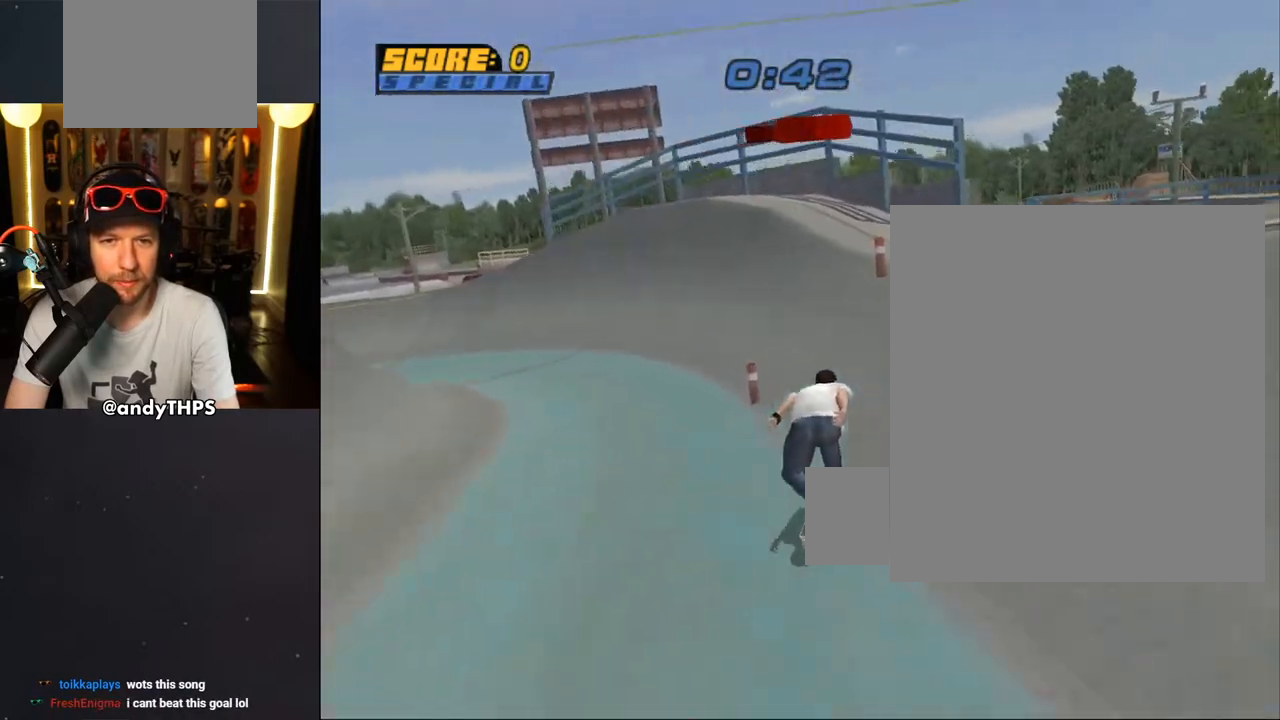
{"buttons": ["CROSS", "DPAD_DOWN", "DPAD_LEFT"], "left_stick": "center", "right_stick": "center", "events": [[83, "DPAD_LEFT", "down"], [100, "DPAD_DOWN", "down"]]}
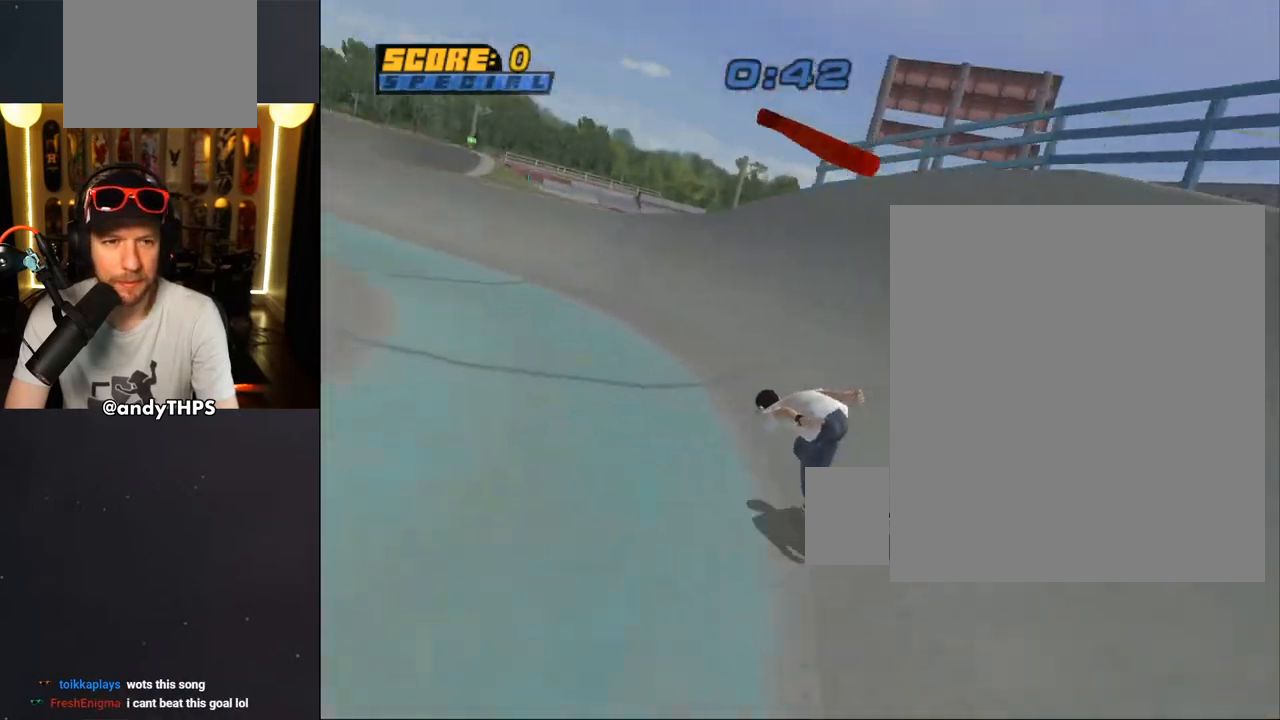
{"buttons": ["CROSS", "DPAD_DOWN", "DPAD_RIGHT"], "left_stick": "center", "right_stick": "center", "events": [[50, "DPAD_DOWN", "up"], [67, "DPAD_LEFT", "up"], [267, "DPAD_LEFT", "down"], [450, "DPAD_DOWN", "down"], [450, "DPAD_LEFT", "up"], [450, "DPAD_RIGHT", "down"]]}
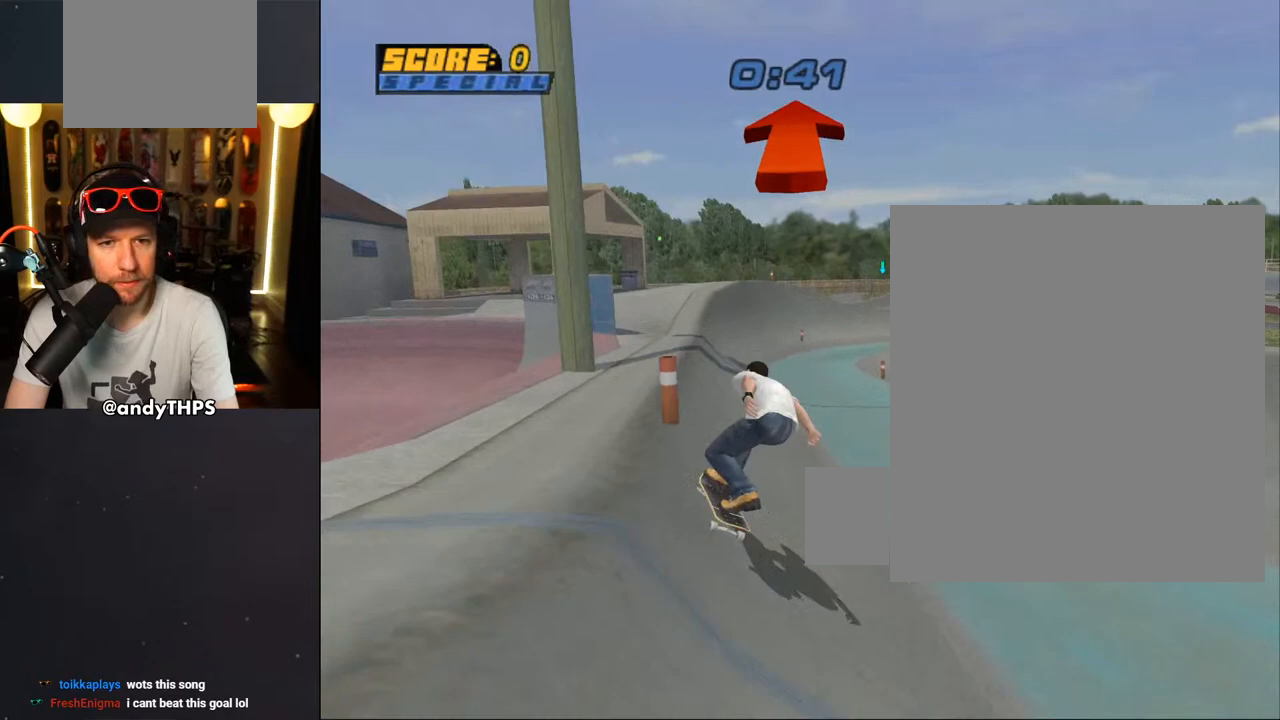
{"buttons": ["CROSS", "DPAD_LEFT"], "left_stick": "center", "right_stick": "center", "events": [[217, "DPAD_DOWN", "up"], [217, "DPAD_RIGHT", "up"], [483, "DPAD_LEFT", "down"]]}
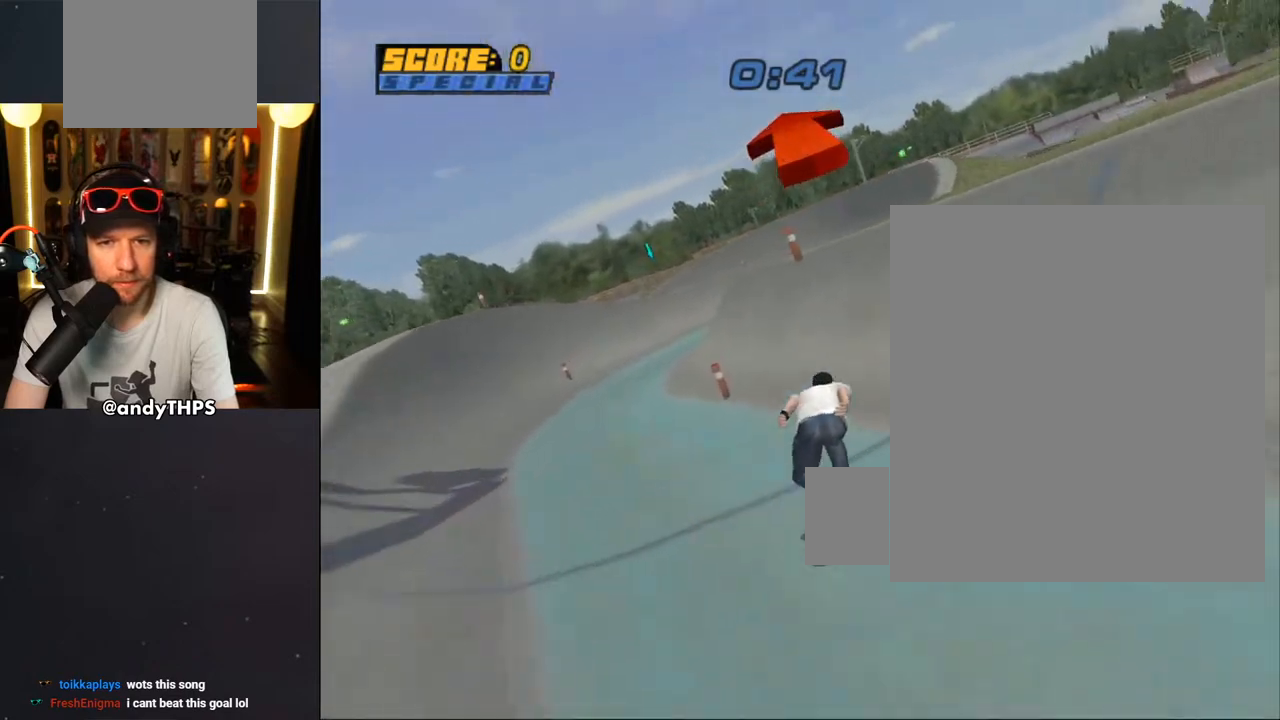
{"buttons": ["CROSS", "DPAD_RIGHT"], "left_stick": "center", "right_stick": "center", "events": [[33, "DPAD_DOWN", "down"], [367, "DPAD_DOWN", "up"], [383, "DPAD_LEFT", "up"], [467, "DPAD_RIGHT", "down"]]}
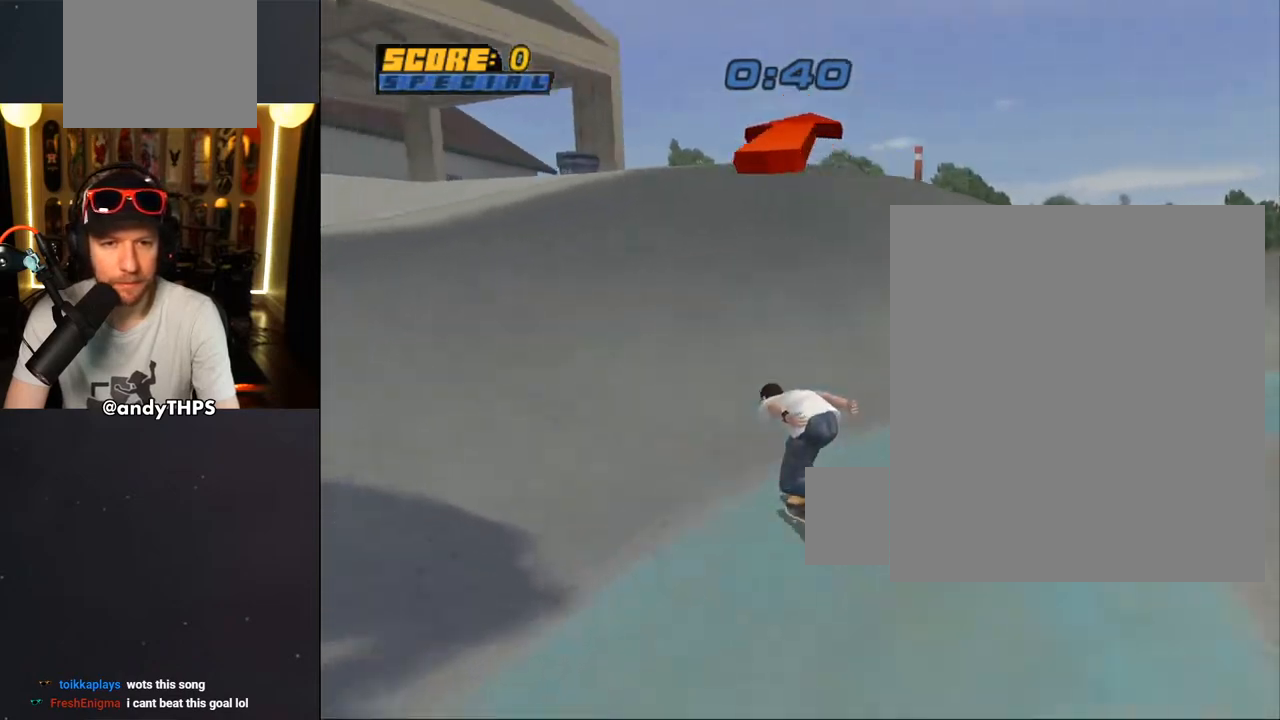
{"buttons": ["CROSS", "DPAD_DOWN", "DPAD_RIGHT"], "left_stick": "center", "right_stick": "center", "events": [[17, "DPAD_DOWN", "down"]]}
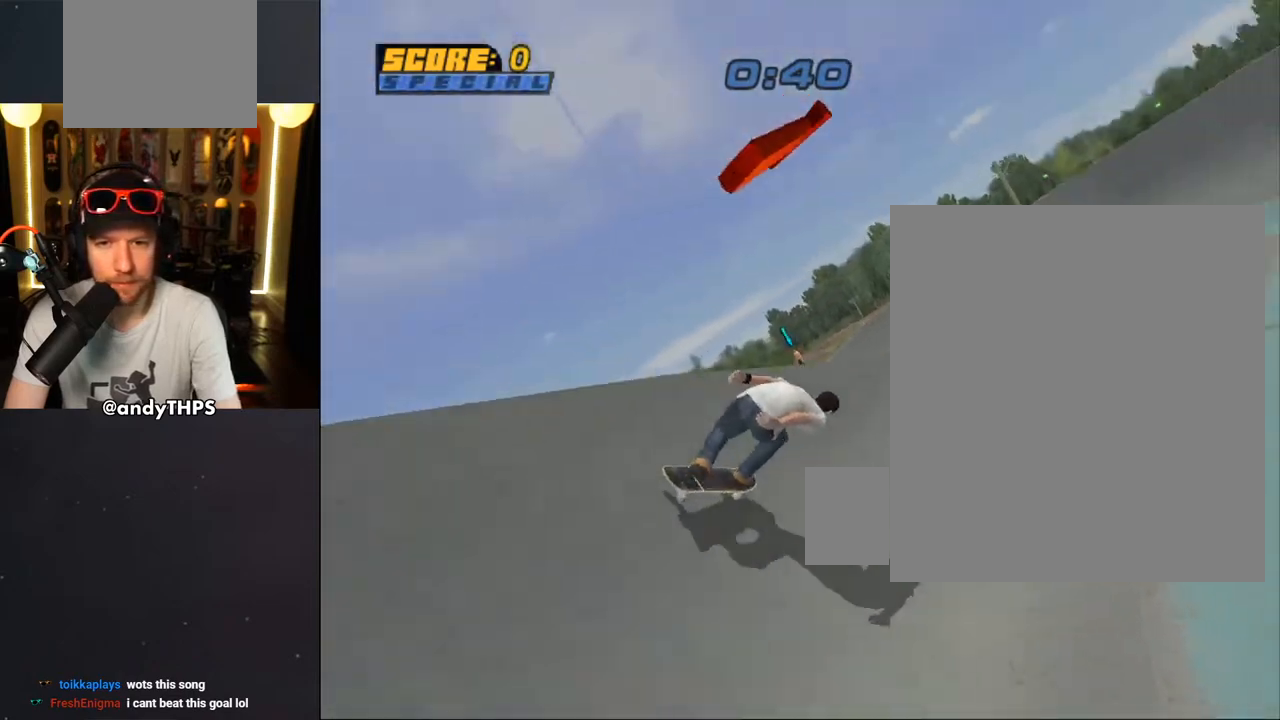
{"buttons": ["CROSS", "DPAD_LEFT"], "left_stick": "center", "right_stick": "center", "events": [[50, "DPAD_DOWN", "up"], [67, "DPAD_RIGHT", "up"], [233, "DPAD_LEFT", "down"]]}
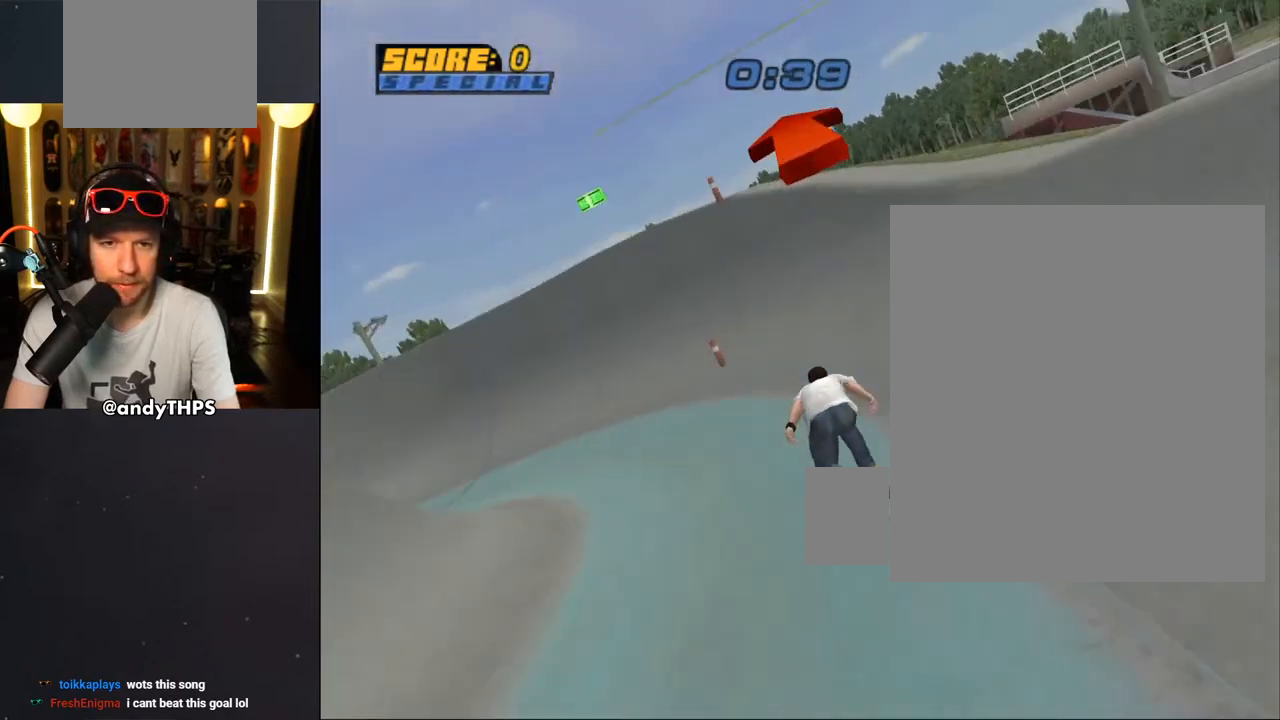
{"buttons": ["CROSS", "DPAD_DOWN", "DPAD_LEFT"], "left_stick": "center", "right_stick": "center", "events": [[33, "DPAD_LEFT", "up"], [167, "DPAD_LEFT", "down"], [217, "DPAD_DOWN", "down"], [317, "DPAD_DOWN", "up"], [333, "DPAD_LEFT", "up"], [383, "DPAD_LEFT", "down"], [433, "DPAD_DOWN", "down"]]}
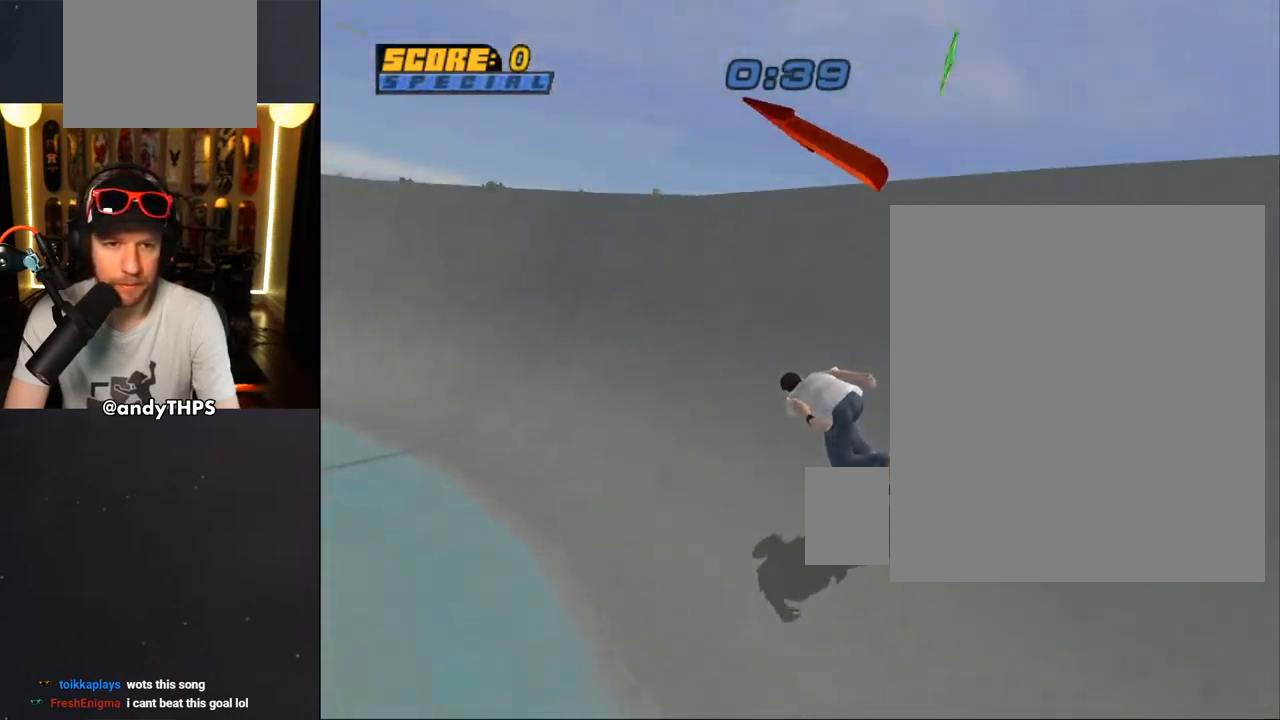
{"buttons": ["CROSS", "DPAD_DOWN", "DPAD_LEFT"], "left_stick": "center", "right_stick": "center", "events": [[33, "DPAD_DOWN", "up"], [50, "DPAD_LEFT", "up"], [383, "DPAD_LEFT", "down"], [433, "DPAD_DOWN", "down"]]}
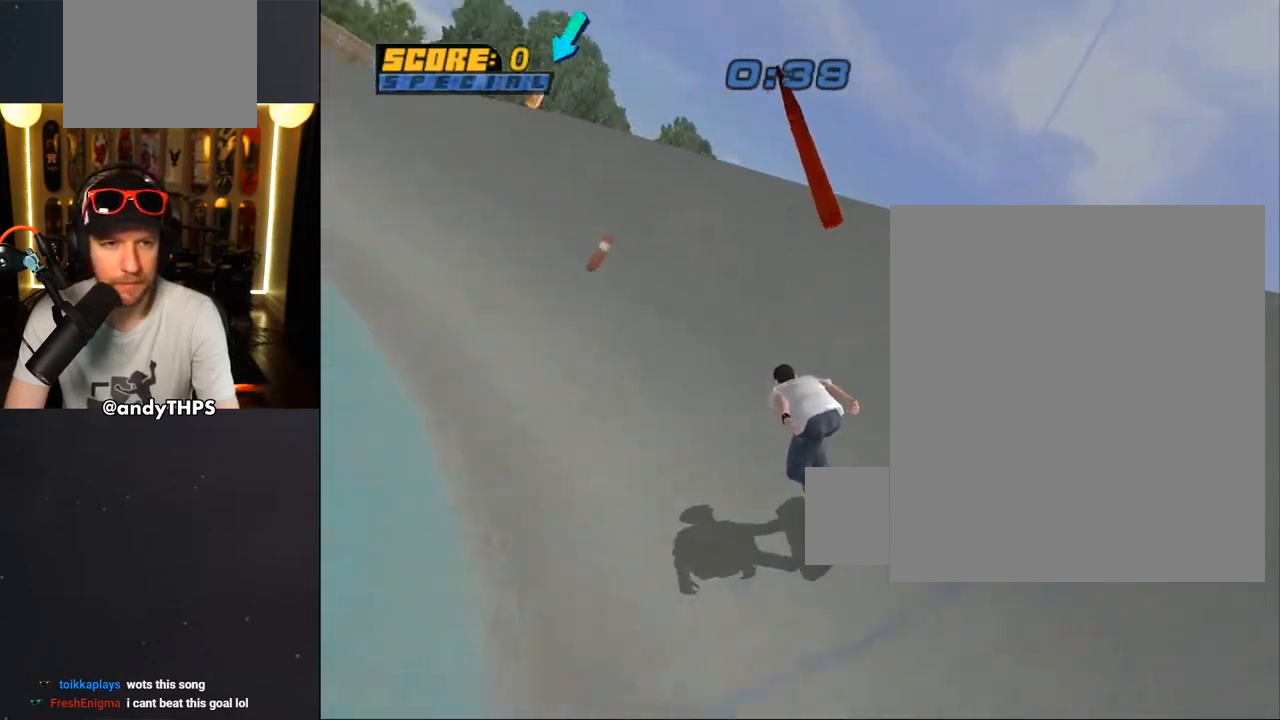
{"buttons": ["CROSS", "DPAD_DOWN", "DPAD_LEFT"], "left_stick": "center", "right_stick": "center", "events": [[17, "DPAD_DOWN", "up"], [317, "DPAD_DOWN", "down"]]}
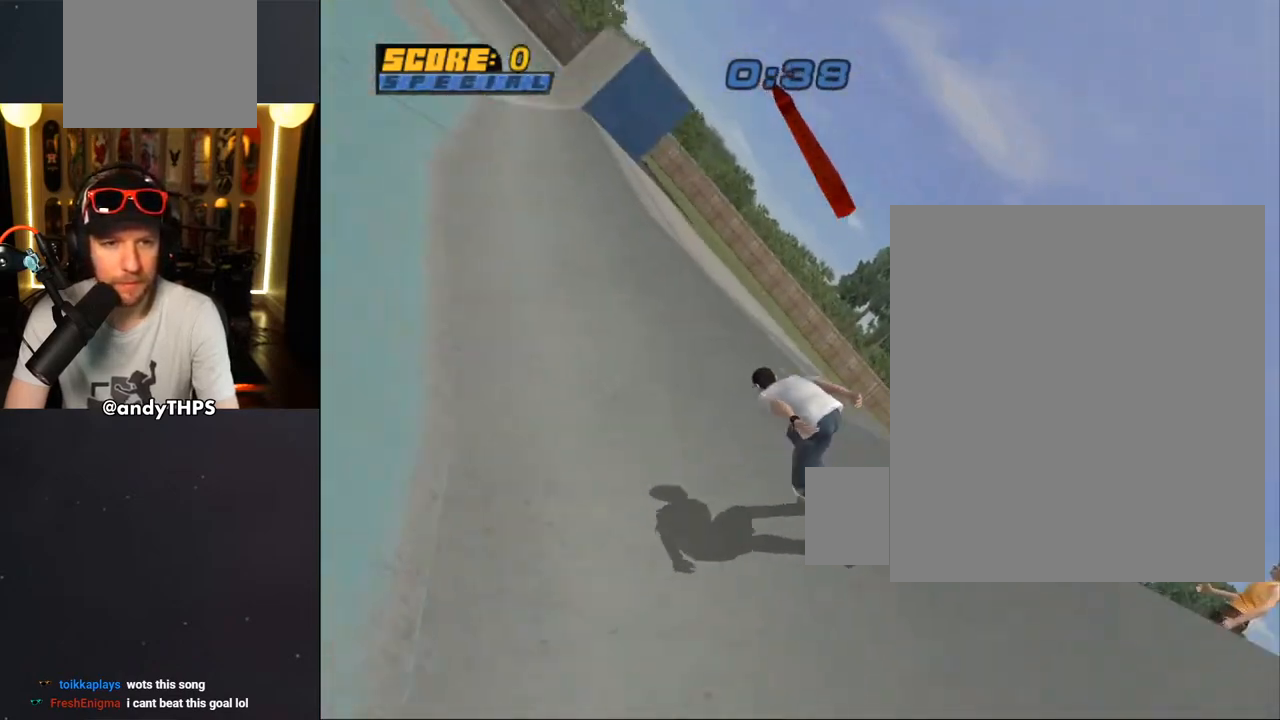
{"buttons": ["CROSS", "DPAD_RIGHT"], "left_stick": "center", "right_stick": "center", "events": [[67, "DPAD_DOWN", "up"], [83, "DPAD_LEFT", "up"], [383, "DPAD_RIGHT", "down"], [417, "DPAD_DOWN", "down"], [500, "DPAD_DOWN", "up"]]}
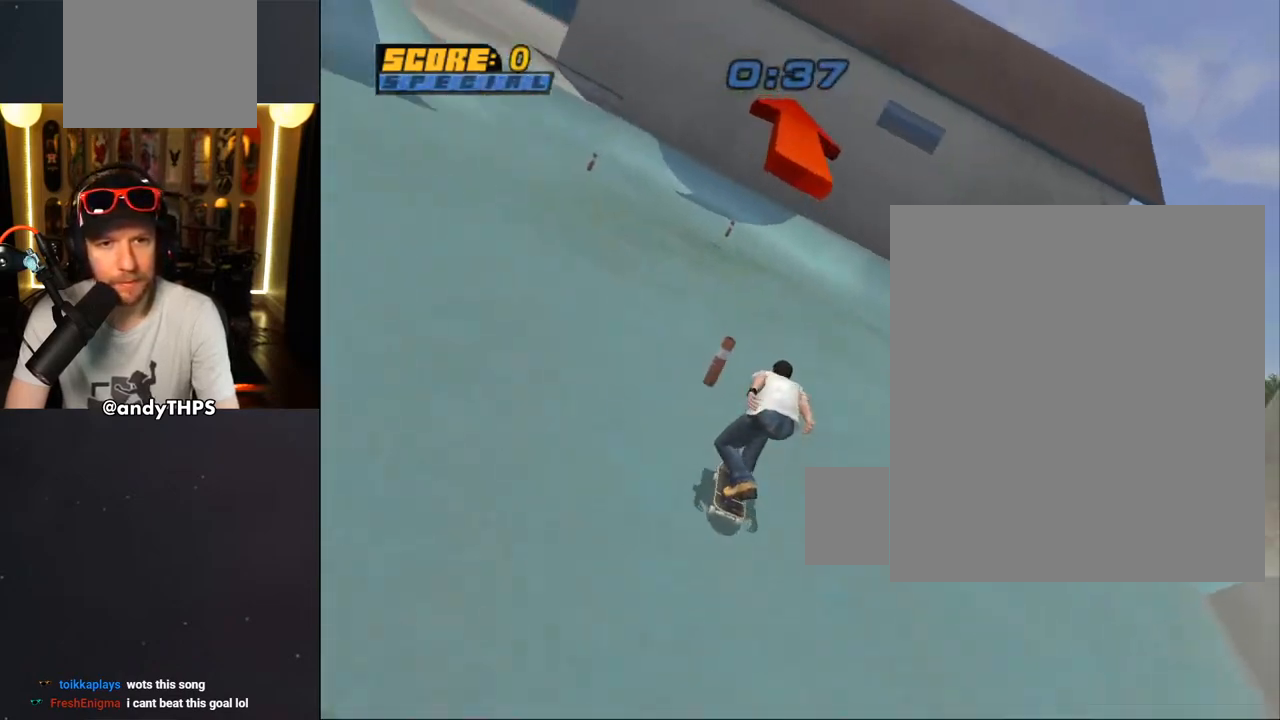
{"buttons": ["CROSS"], "left_stick": "center", "right_stick": "center", "events": [[17, "DPAD_RIGHT", "up"], [117, "DPAD_LEFT", "down"], [167, "DPAD_UP", "down"], [233, "DPAD_UP", "up"], [283, "DPAD_UP", "down"], [350, "DPAD_UP", "up"], [433, "DPAD_LEFT", "up"]]}
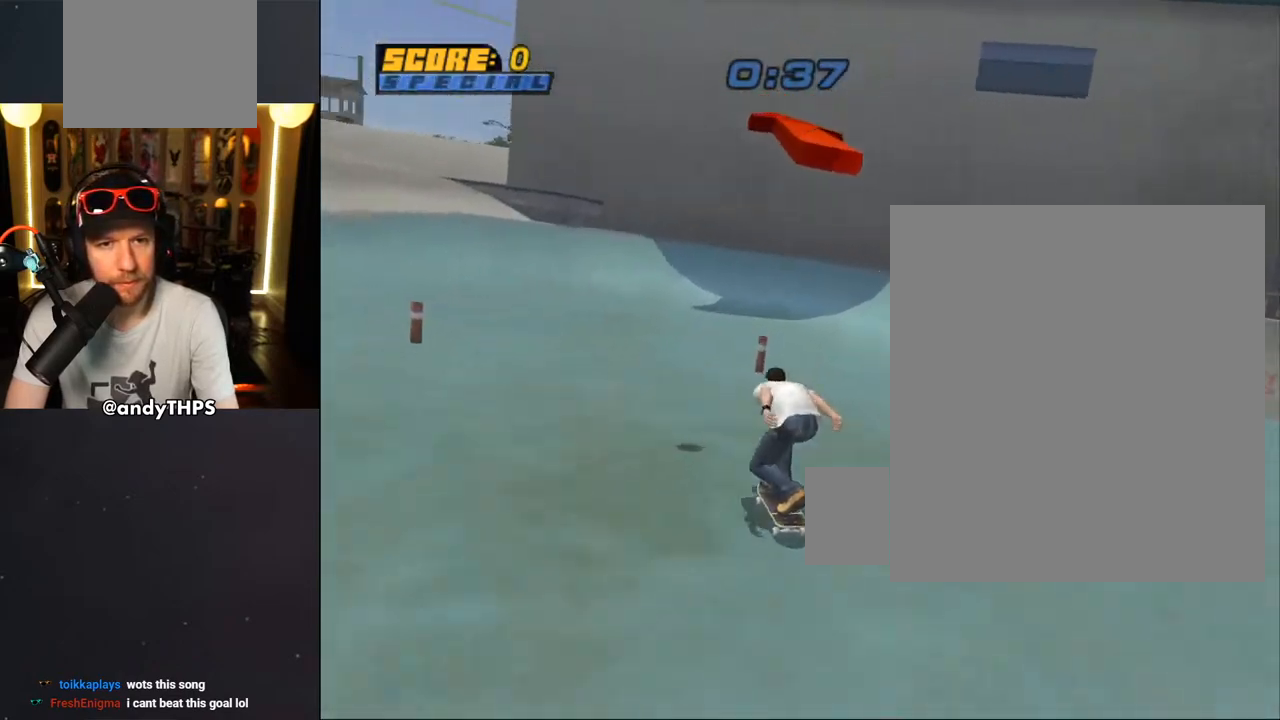
{"buttons": ["CROSS"], "left_stick": "center", "right_stick": "center", "events": [[167, "DPAD_LEFT", "down"], [317, "DPAD_LEFT", "up"]]}
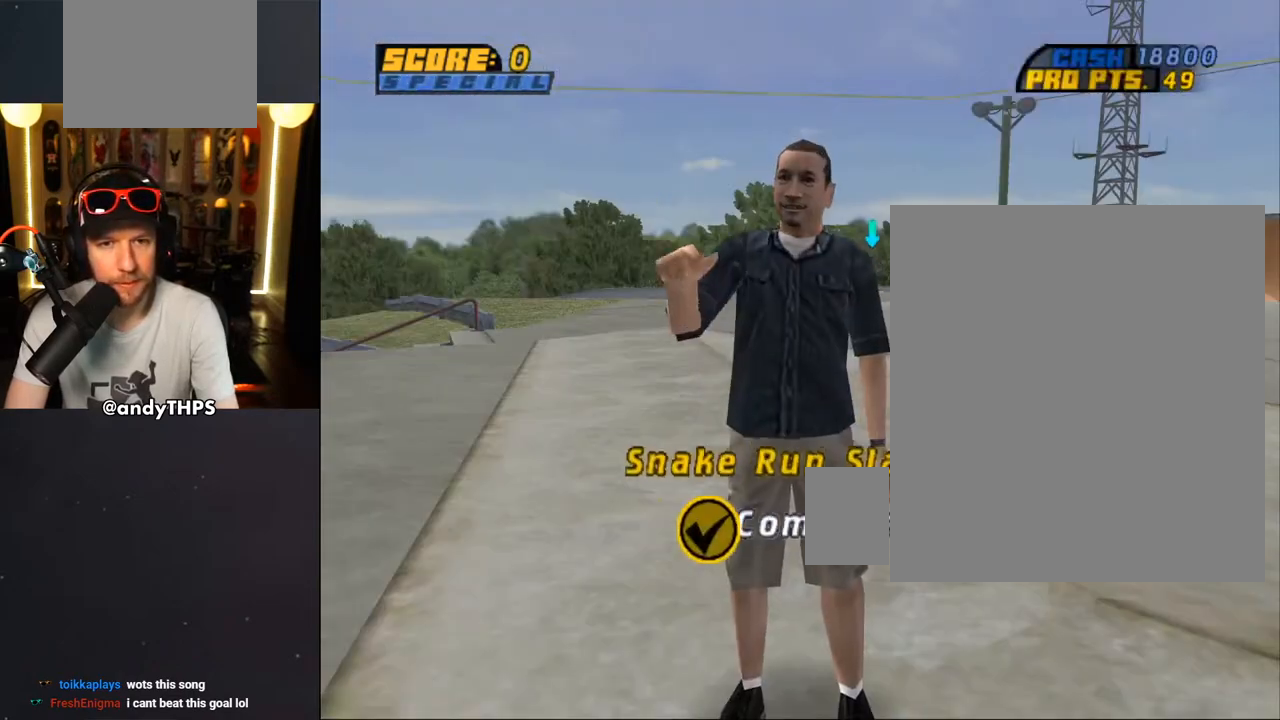
{"buttons": ["CROSS"], "left_stick": "center", "right_stick": "center", "events": [[367, "CROSS", "up"], [483, "CROSS", "down"]]}
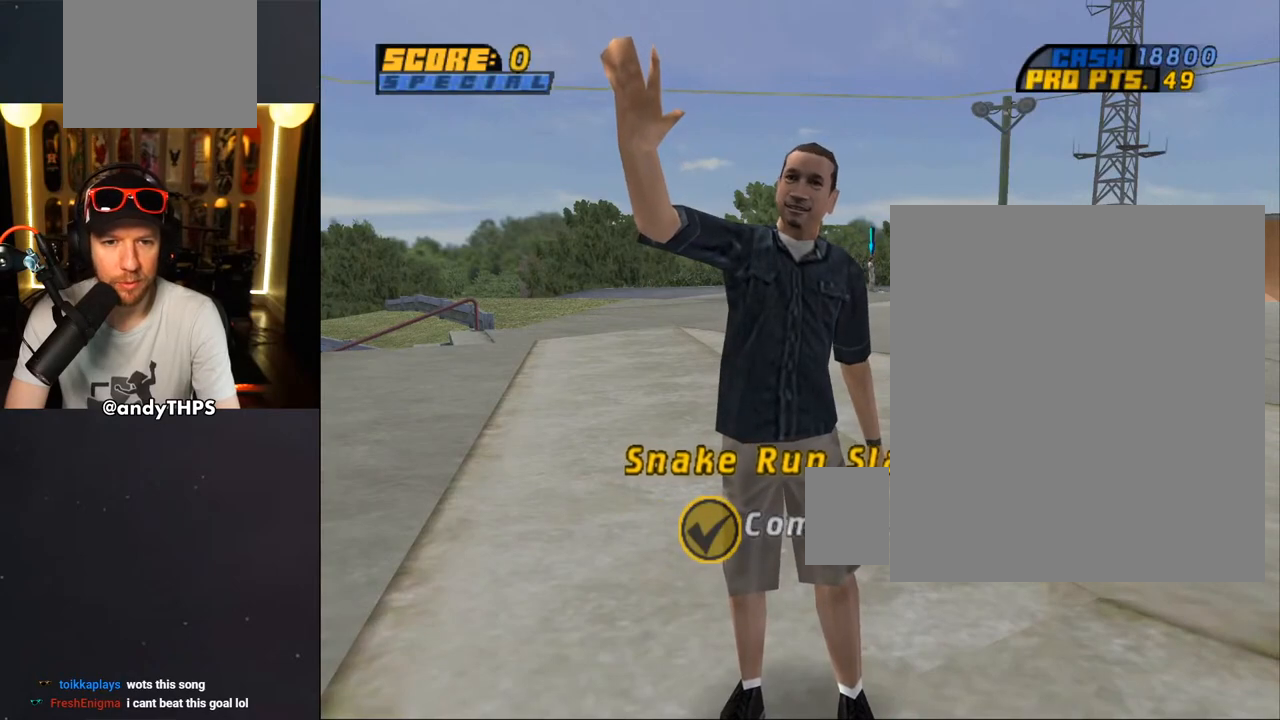
{"buttons": [], "left_stick": "center", "right_stick": "center", "events": [[67, "CROSS", "up"], [167, "CROSS", "down"], [283, "CROSS", "up"], [367, "CROSS", "down"], [467, "CROSS", "up"]]}
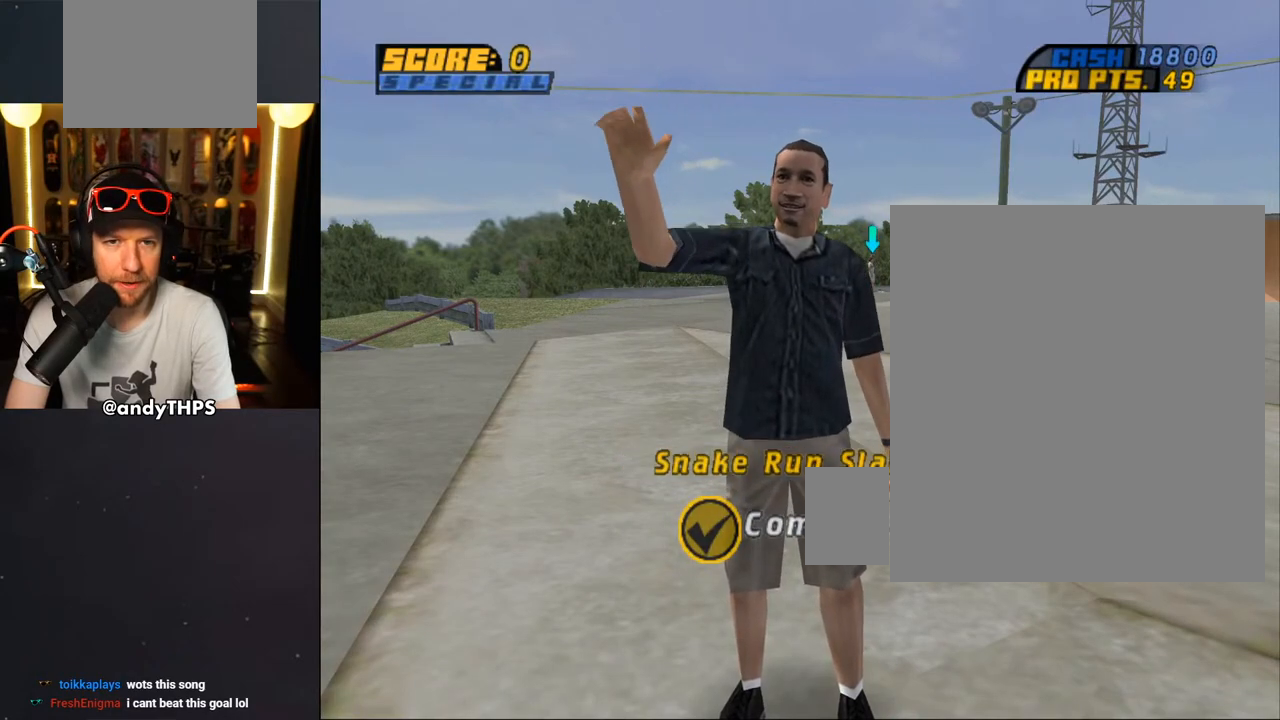
{"buttons": [], "left_stick": "center", "right_stick": "center", "events": [[50, "CROSS", "down"], [133, "CROSS", "up"], [217, "CROSS", "down"], [333, "CROSS", "up"], [383, "CROSS", "down"], [483, "CROSS", "up"]]}
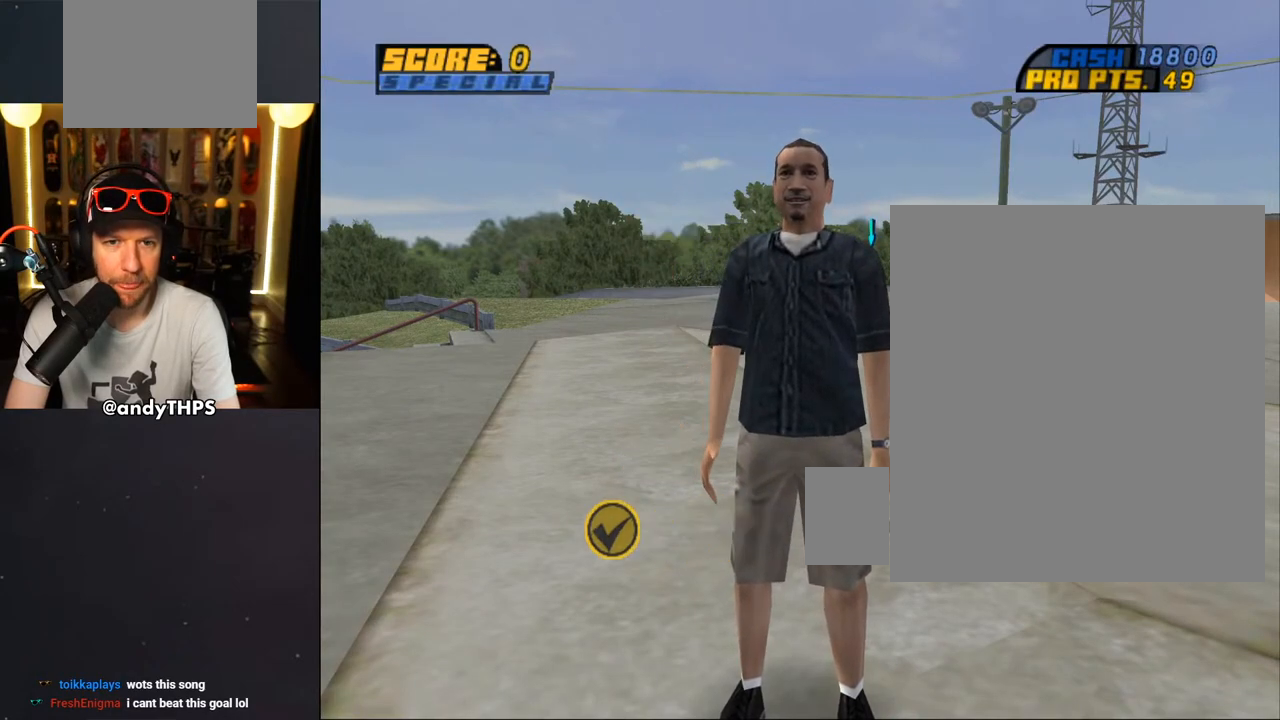
{"buttons": ["CROSS"], "left_stick": "center", "right_stick": "center", "events": [[50, "CROSS", "down"], [167, "CROSS", "up"], [250, "CROSS", "down"], [367, "CROSS", "up"], [500, "CROSS", "down"]]}
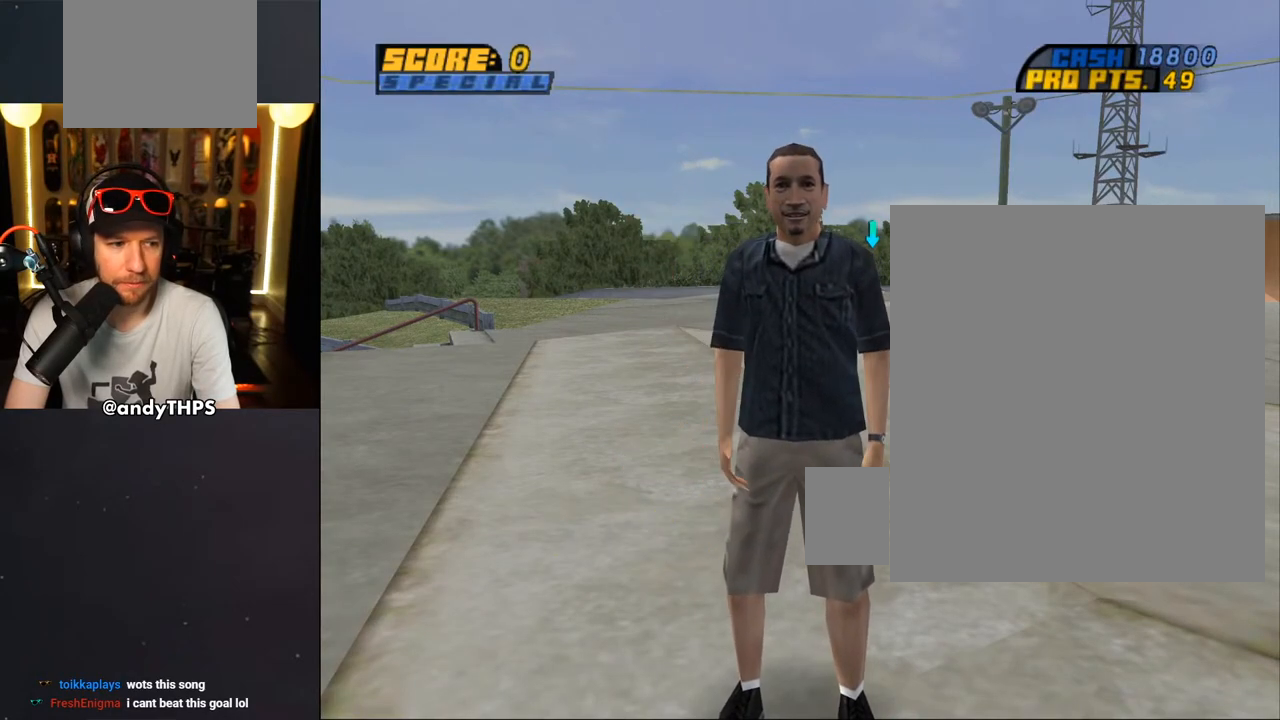
{"buttons": [], "left_stick": "center", "right_stick": "center", "events": [[133, "CROSS", "up"], [300, "CROSS", "down"], [483, "CROSS", "up"]]}
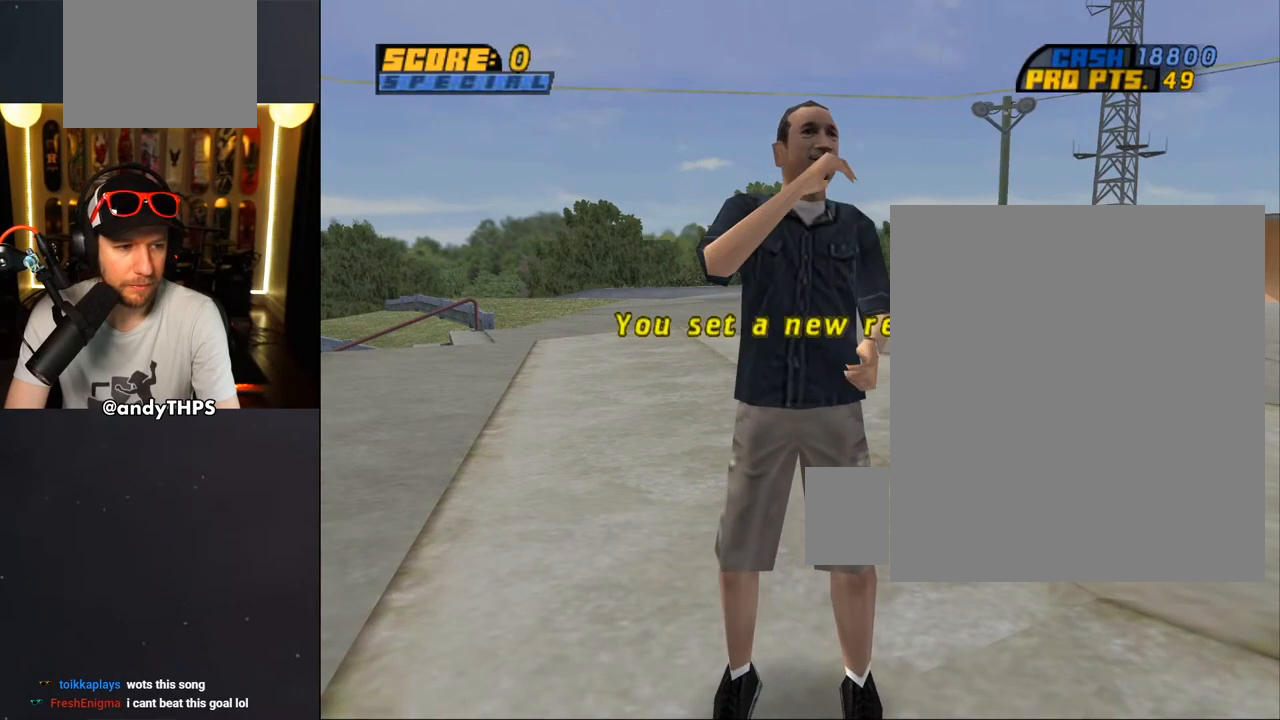
{"buttons": [], "left_stick": "center", "right_stick": "center", "events": []}
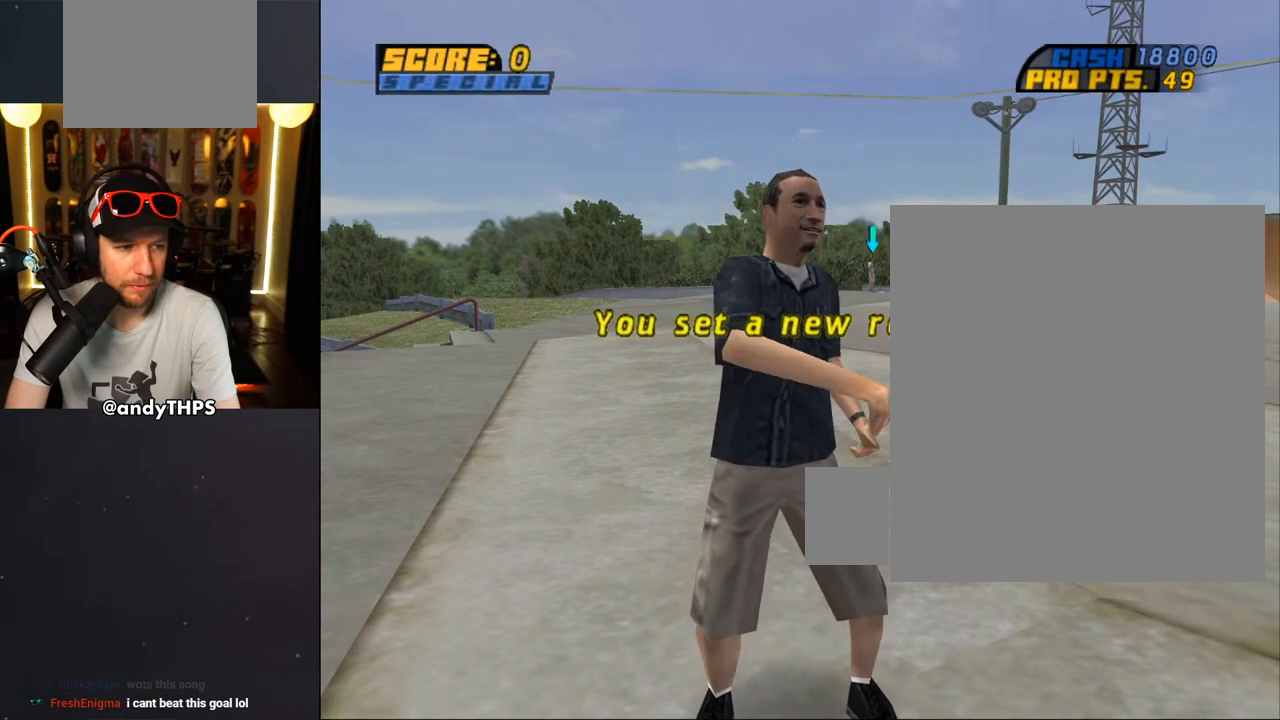
{"buttons": [], "left_stick": "center", "right_stick": "center", "events": [[50, "CROSS", "down"], [283, "CROSS", "up"]]}
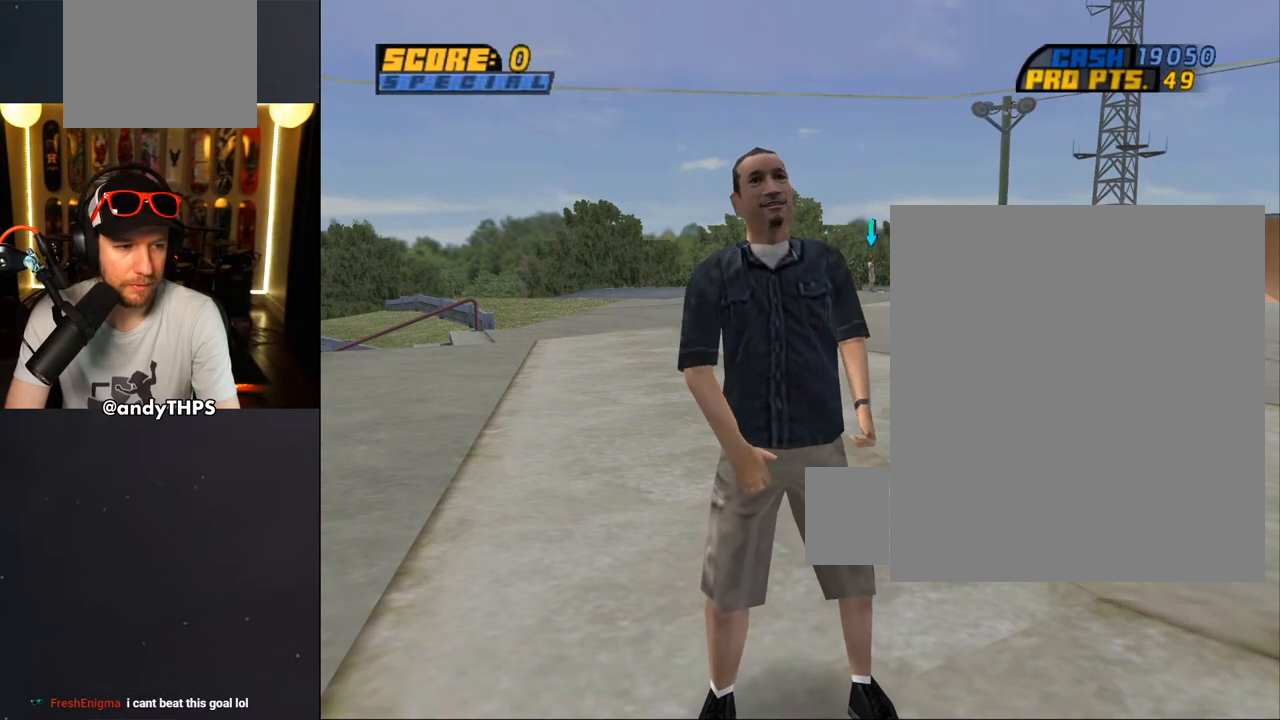
{"buttons": ["CROSS"], "left_stick": "center", "right_stick": "center", "events": [[67, "CROSS", "down"], [217, "CROSS", "up"], [467, "CROSS", "down"]]}
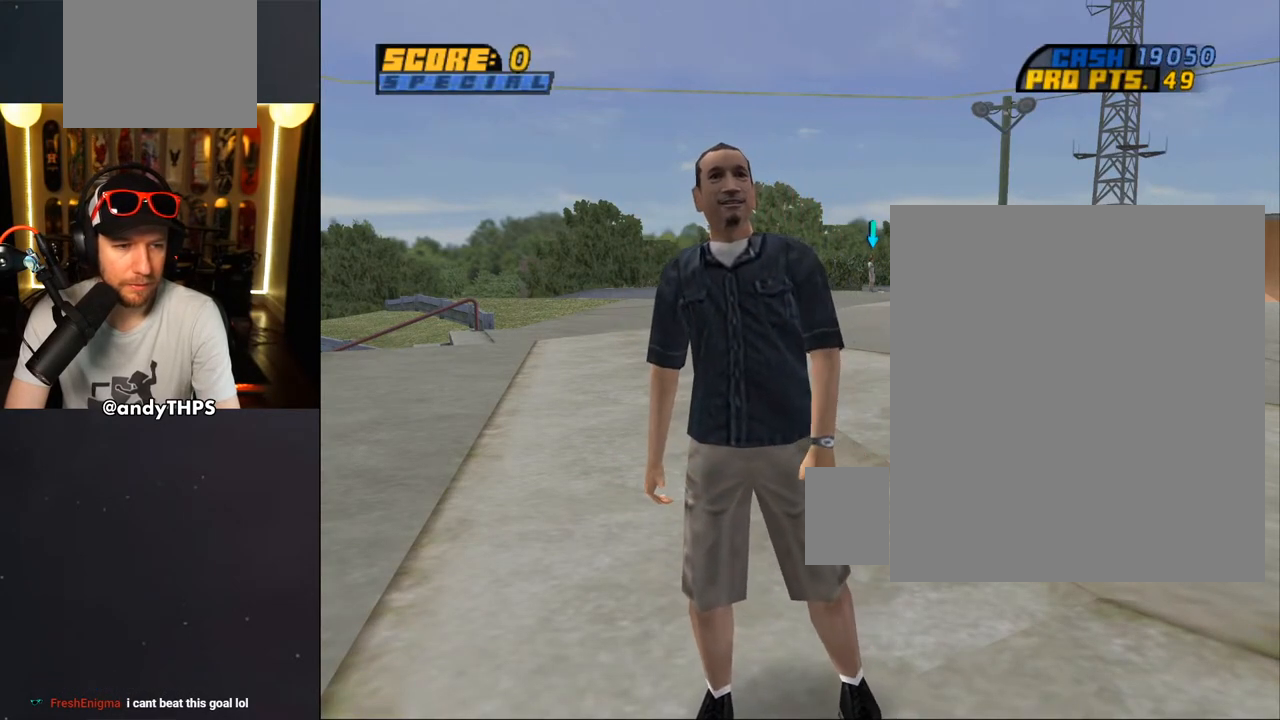
{"buttons": [], "left_stick": "center", "right_stick": "center", "events": [[133, "CROSS", "up"], [283, "CROSS", "down"], [450, "CROSS", "up"]]}